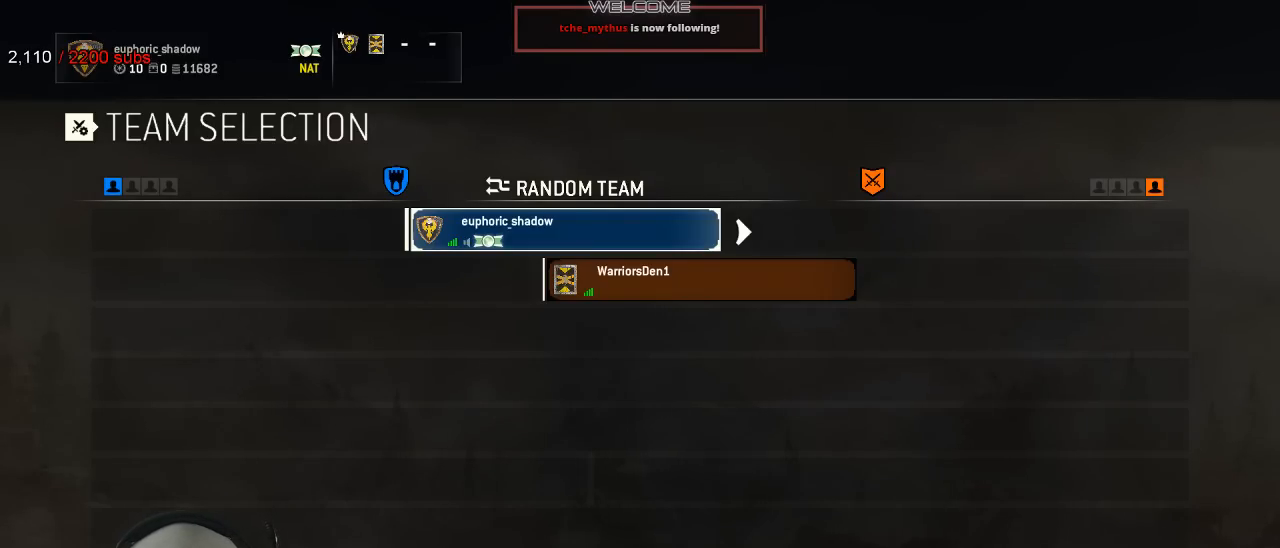
Gameplay with a controller (Xbox layout); each line is a JSON object with the inputs held at the frame after it. "events" lists button and stick changes between this image and that frame as [ms after this image, input, new state], when the widget could be followed in between. Not read: R2 SELECT.
{"buttons": ["A"], "left_stick": "center", "right_stick": "center", "events": [[450, "A", "down"]]}
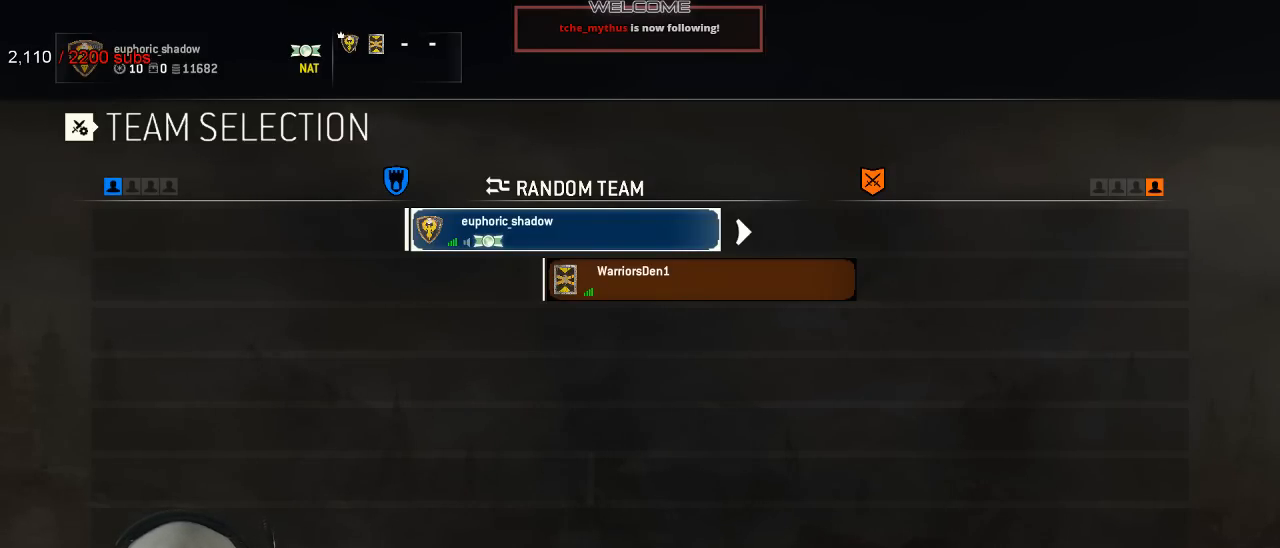
{"buttons": [], "left_stick": "center", "right_stick": "center", "events": [[483, "A", "up"]]}
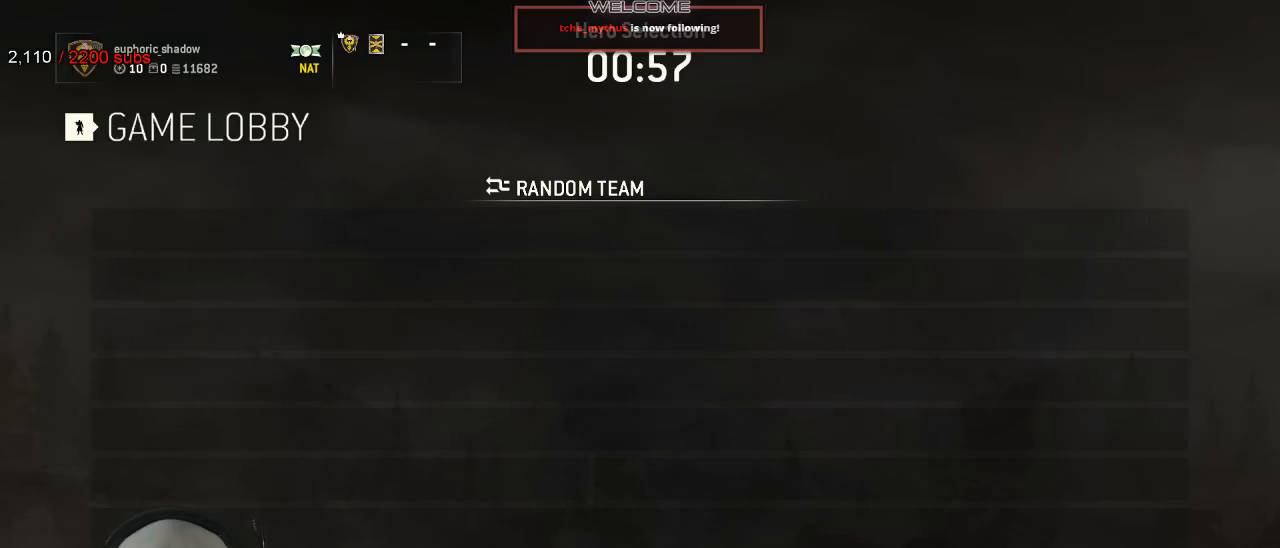
{"buttons": [], "left_stick": "center", "right_stick": "center", "events": []}
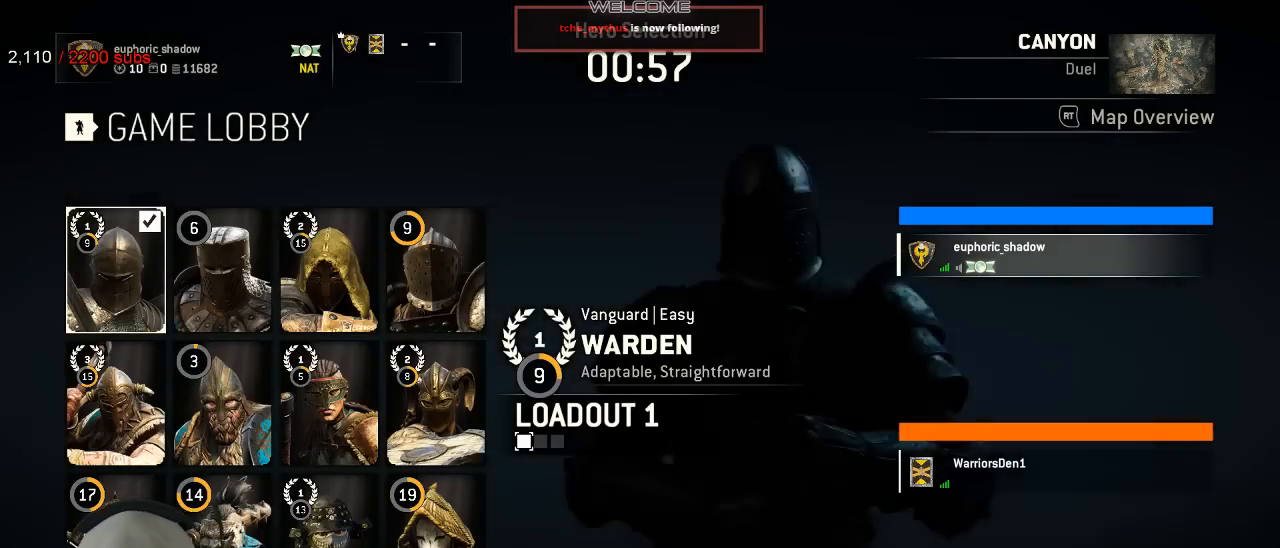
{"buttons": ["DPAD_RIGHT"], "left_stick": "center", "right_stick": "center", "events": [[467, "DPAD_RIGHT", "down"]]}
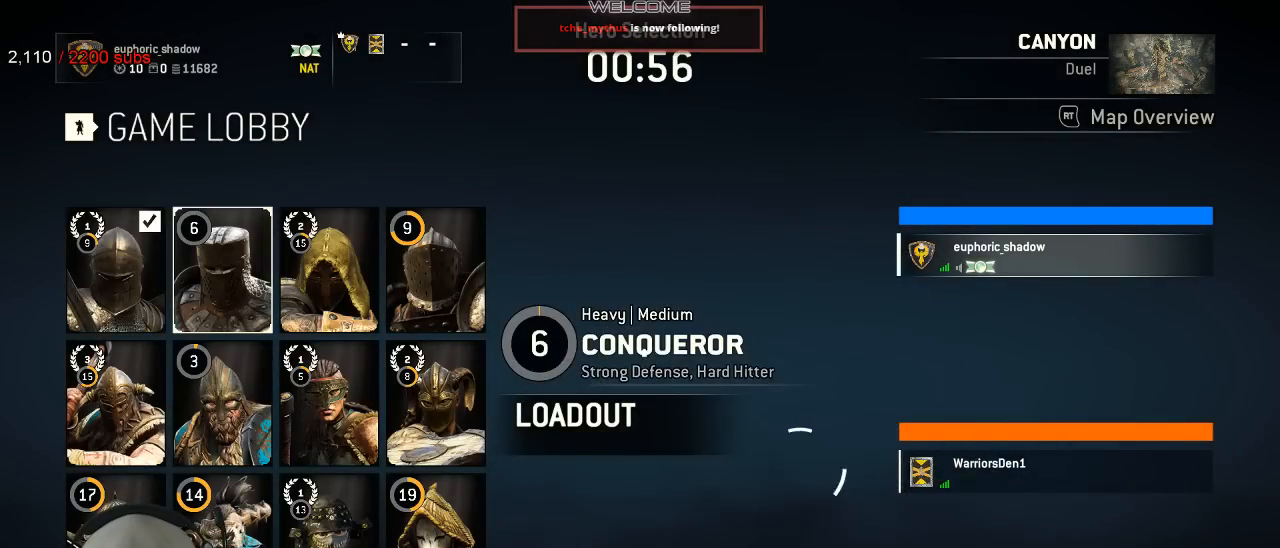
{"buttons": [], "left_stick": "center", "right_stick": "center", "events": [[100, "DPAD_RIGHT", "up"], [400, "DPAD_RIGHT", "down"], [500, "DPAD_RIGHT", "up"]]}
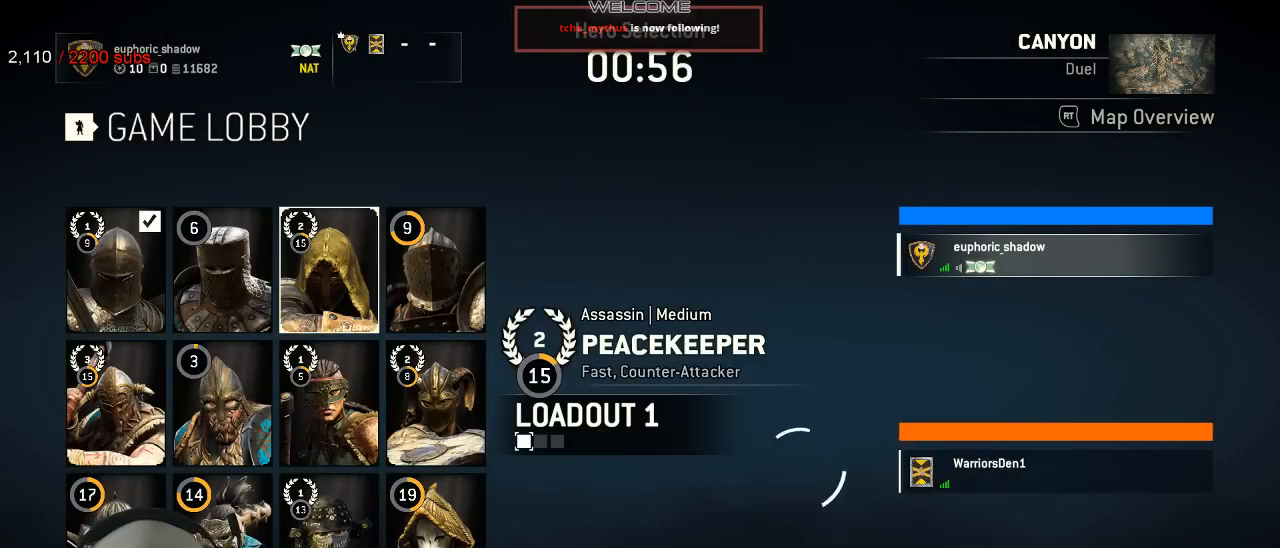
{"buttons": [], "left_stick": "center", "right_stick": "center", "events": [[100, "DPAD_RIGHT", "down"], [167, "DPAD_RIGHT", "up"], [400, "DPAD_LEFT", "down"], [500, "DPAD_LEFT", "up"]]}
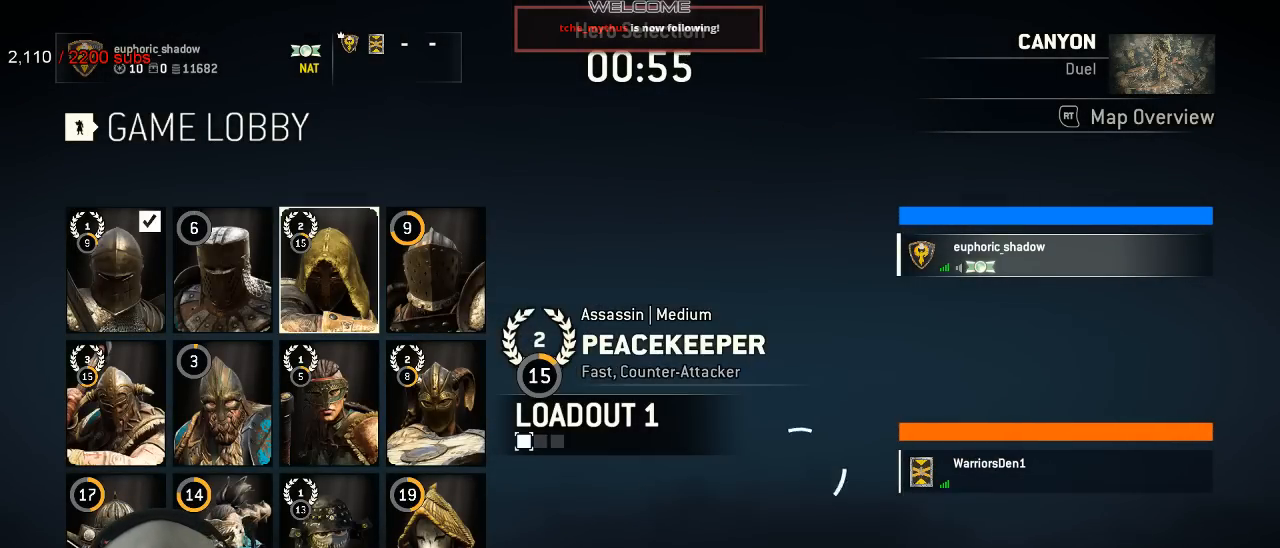
{"buttons": ["DPAD_UP", "DPAD_LEFT"], "left_stick": "center", "right_stick": "center", "events": [[183, "DPAD_DOWN", "down"], [283, "DPAD_DOWN", "up"], [450, "DPAD_LEFT", "down"], [467, "DPAD_UP", "down"]]}
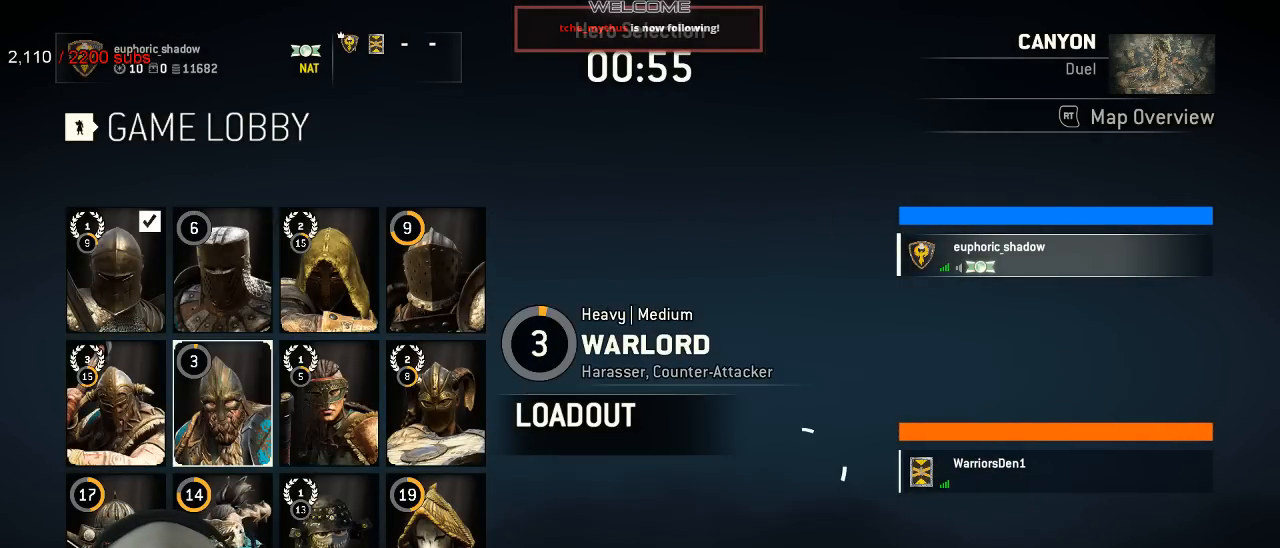
{"buttons": [], "left_stick": "center", "right_stick": "center", "events": [[17, "DPAD_UP", "up"], [200, "DPAD_LEFT", "up"], [350, "DPAD_LEFT", "down"], [450, "DPAD_LEFT", "up"]]}
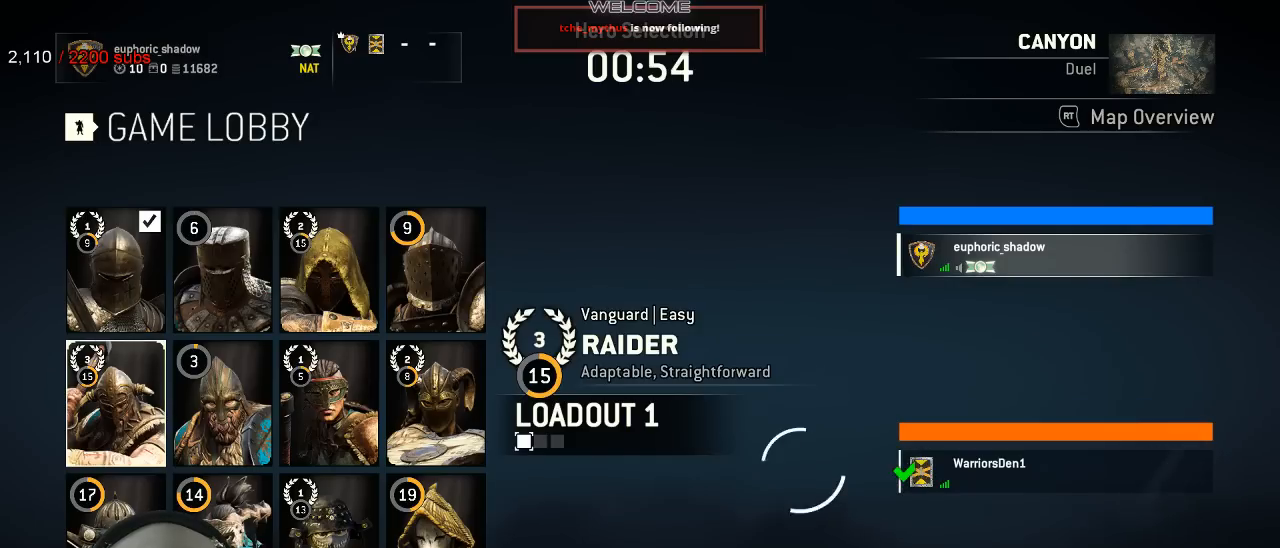
{"buttons": ["DPAD_RIGHT"], "left_stick": "center", "right_stick": "center", "events": [[250, "DPAD_DOWN", "down"], [400, "DPAD_DOWN", "up"], [500, "DPAD_RIGHT", "down"]]}
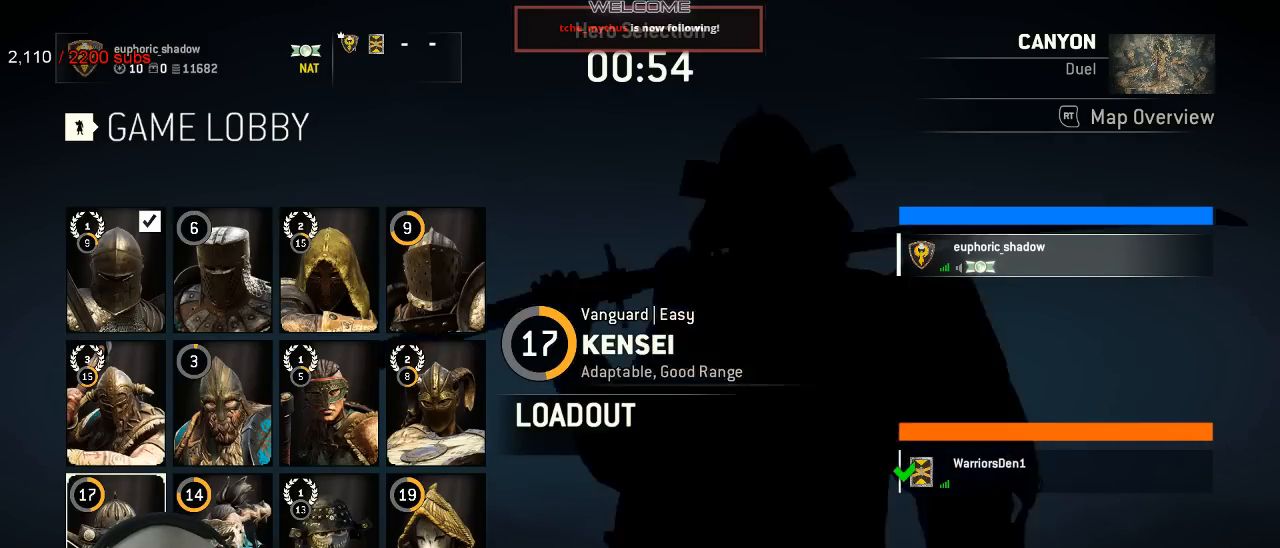
{"buttons": ["DPAD_UP"], "left_stick": "center", "right_stick": "center", "events": [[83, "DPAD_RIGHT", "up"], [200, "DPAD_RIGHT", "down"], [300, "DPAD_RIGHT", "up"], [433, "DPAD_UP", "down"]]}
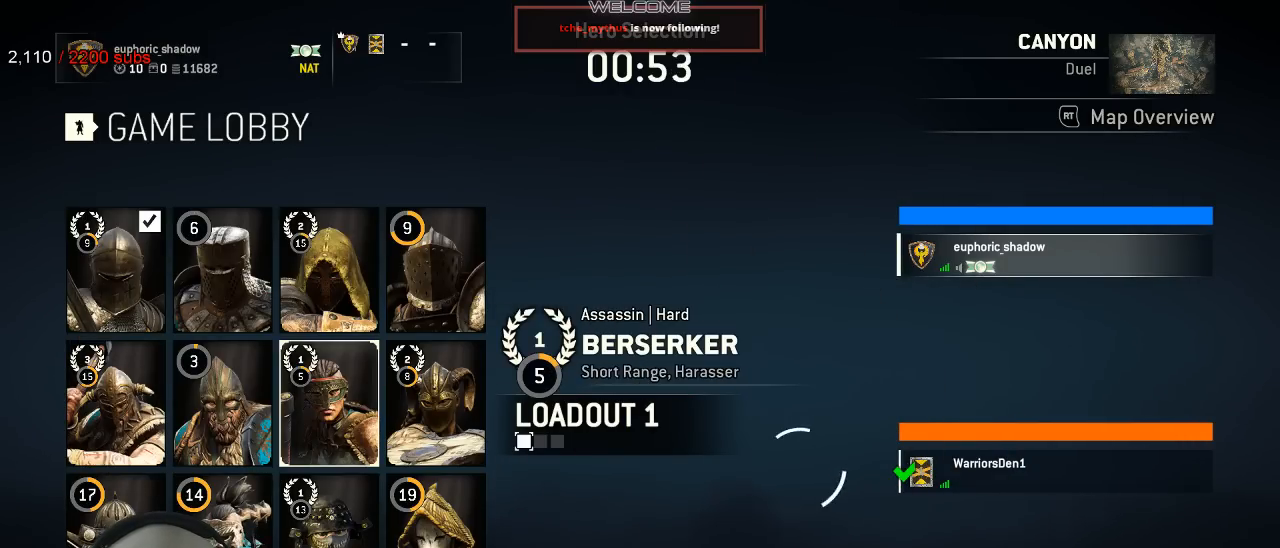
{"buttons": ["DPAD_LEFT"], "left_stick": "center", "right_stick": "center", "events": [[50, "DPAD_UP", "up"], [200, "DPAD_RIGHT", "down"], [317, "DPAD_RIGHT", "up"], [483, "DPAD_LEFT", "down"]]}
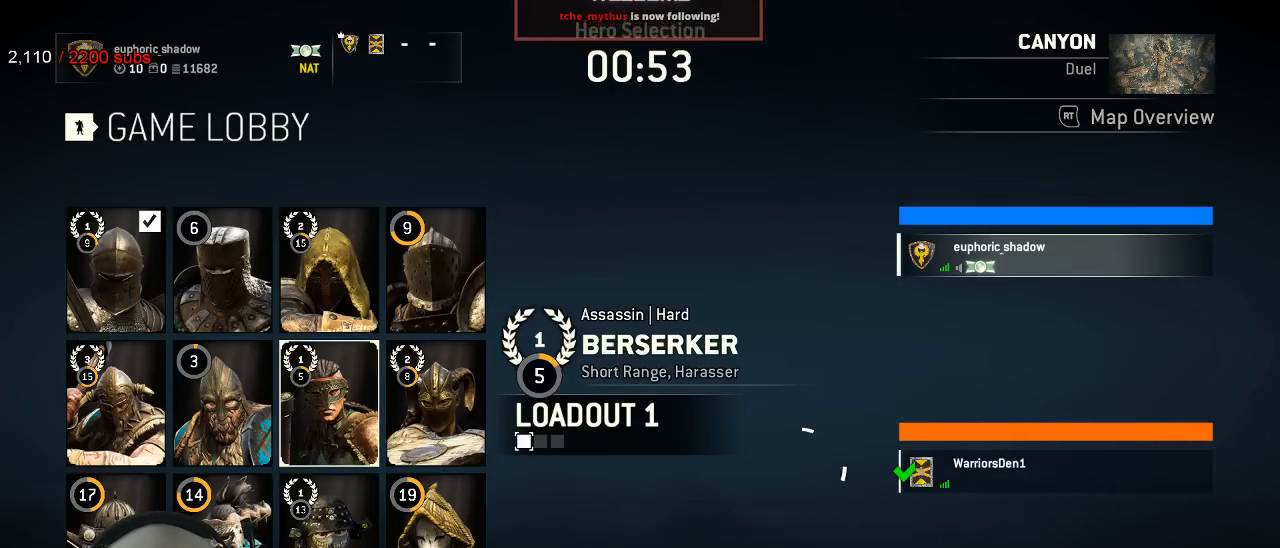
{"buttons": [], "left_stick": "center", "right_stick": "center", "events": [[117, "DPAD_LEFT", "up"], [200, "DPAD_RIGHT", "down"], [267, "DPAD_RIGHT", "up"]]}